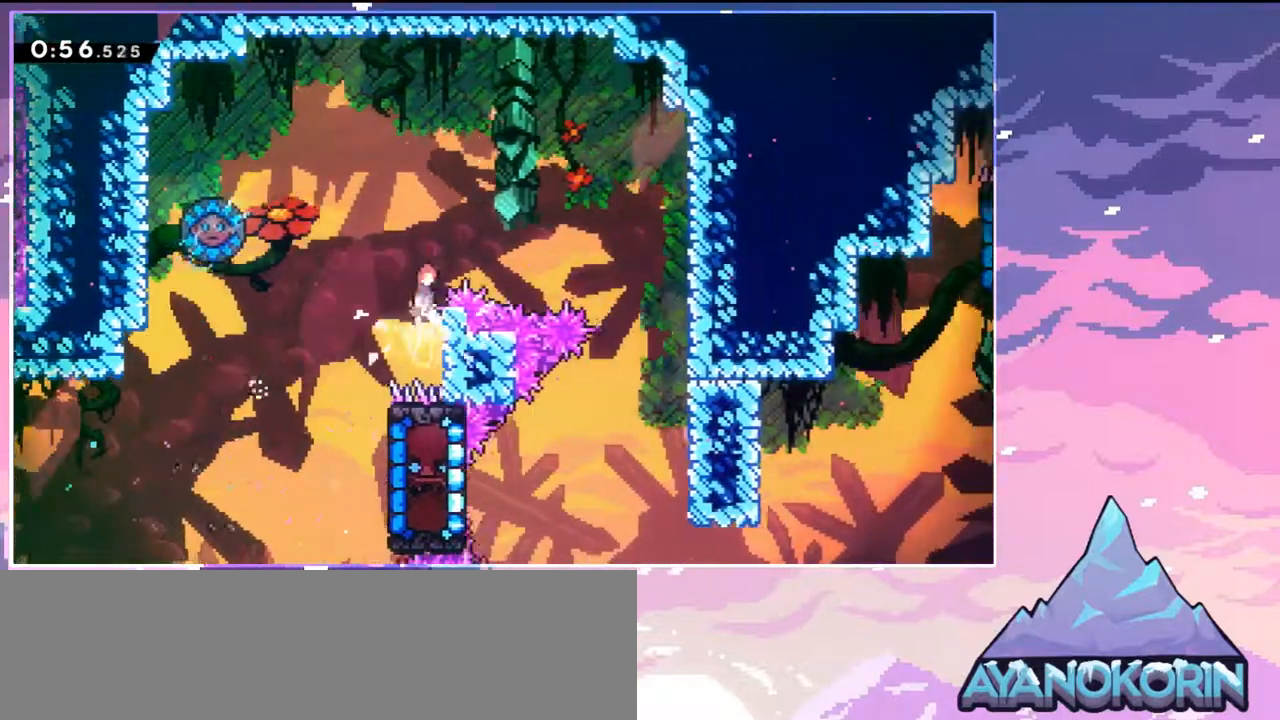
Gameplay with keyboard; each line is a JSON object with the keys held at the frame after it. "events" lists presses ("down") and releases ("up") of "dash", "down", "grab", "jump", "jump2", "left", "menu", "right", "skip" and "up" between this image and that frame as [ms after this image, input, new state], when the widget could be followed in between. No other keys are recorded. Mouse input is not recorded. Key names are as the overlay labels them; some are game actions (e.g. jump) rather than physical keys.
{"keys": ["right"], "events": [[83, "left", "down"], [133, "right", "up"], [267, "dash", "down"], [317, "jump", "up"], [467, "dash", "up"], [467, "right", "down"], [500, "left", "up"]]}
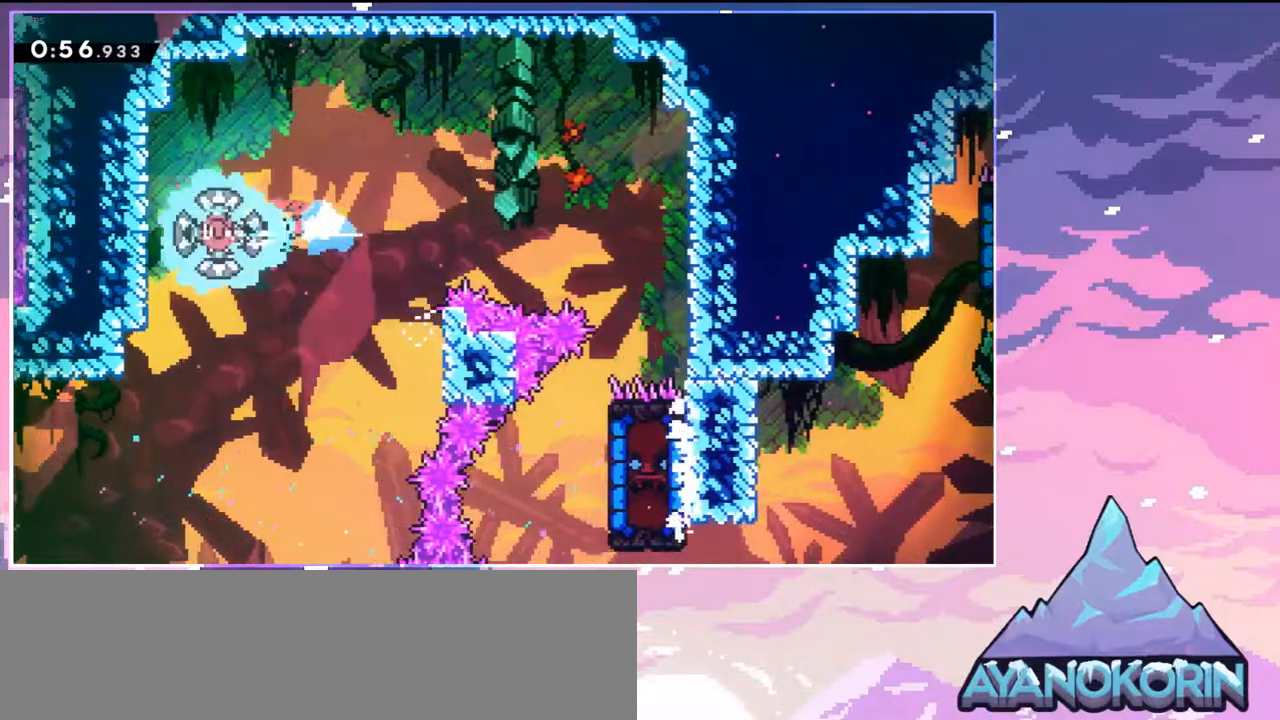
{"keys": ["down", "right"], "events": [[200, "down", "down"]]}
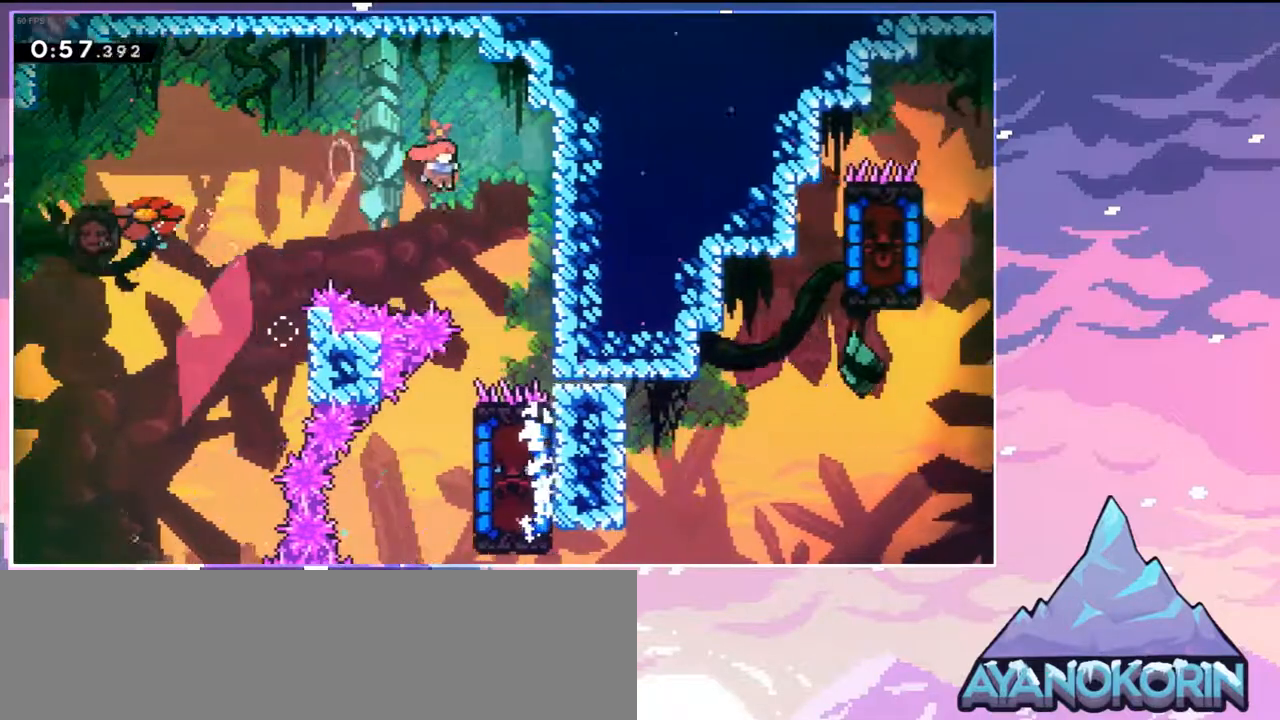
{"keys": ["dash", "down", "left"], "events": [[233, "right", "up"], [350, "left", "down"], [400, "dash", "down"]]}
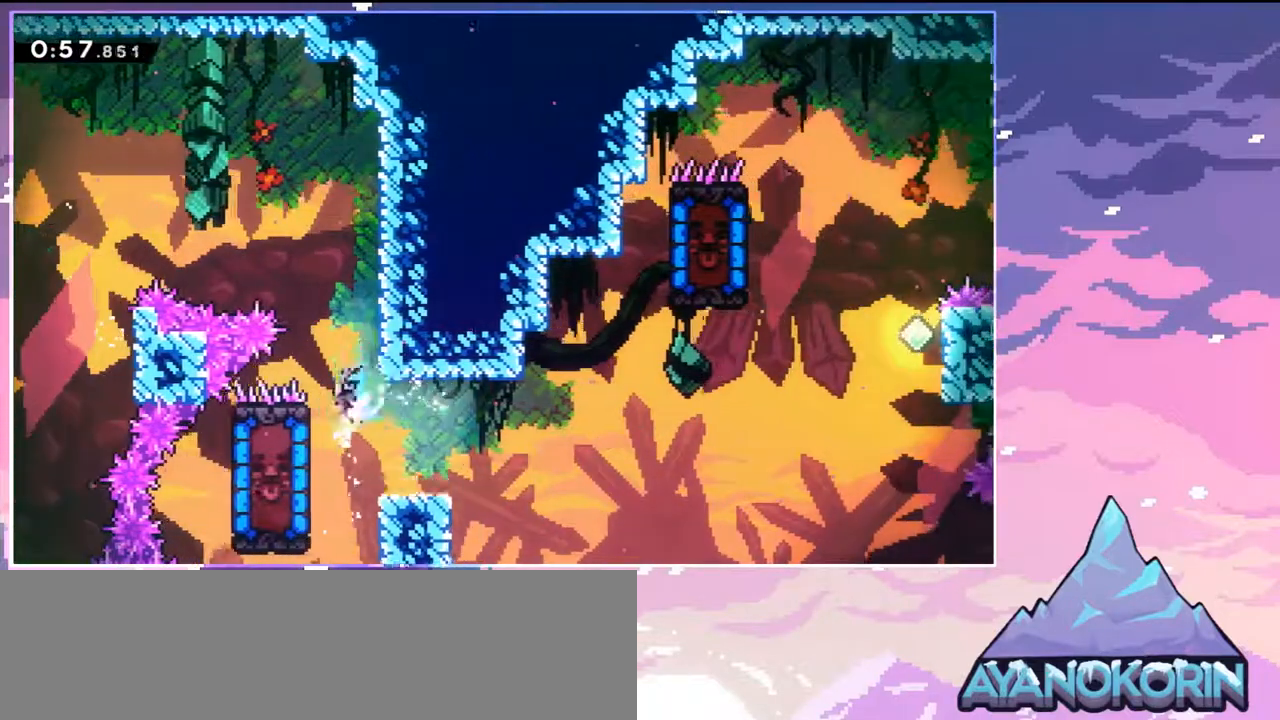
{"keys": [], "events": [[33, "dash", "up"], [133, "down", "up"], [133, "left", "up"]]}
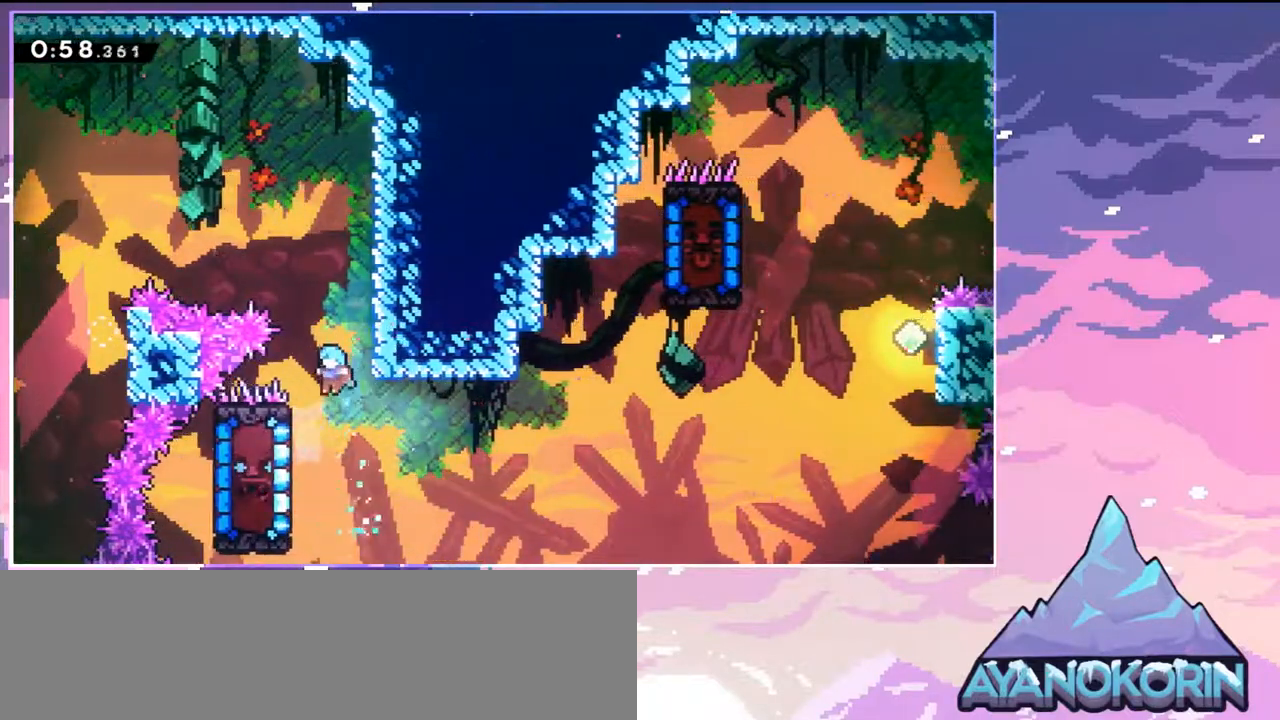
{"keys": ["grab", "right"], "events": [[50, "grab", "down"], [50, "left", "down"], [200, "up", "down"], [233, "left", "up"], [433, "right", "down"], [483, "up", "up"]]}
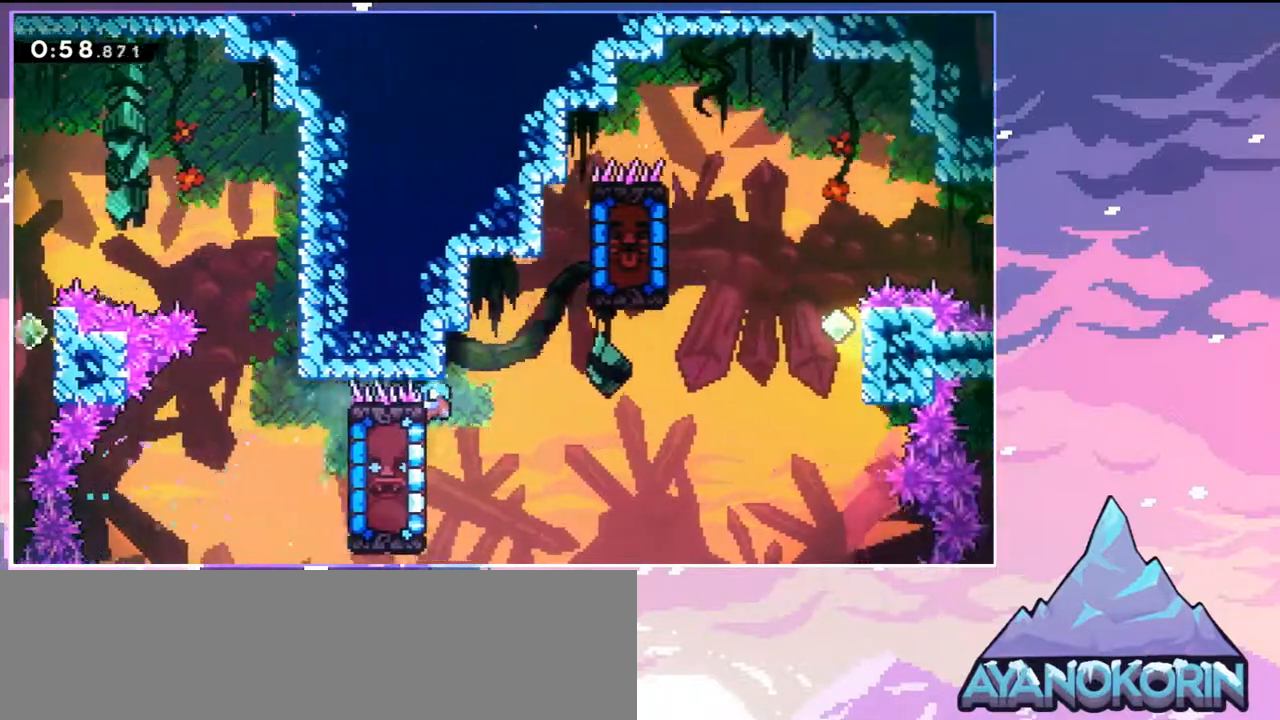
{"keys": ["right"], "events": [[300, "jump", "down"], [350, "grab", "up"], [450, "jump", "up"]]}
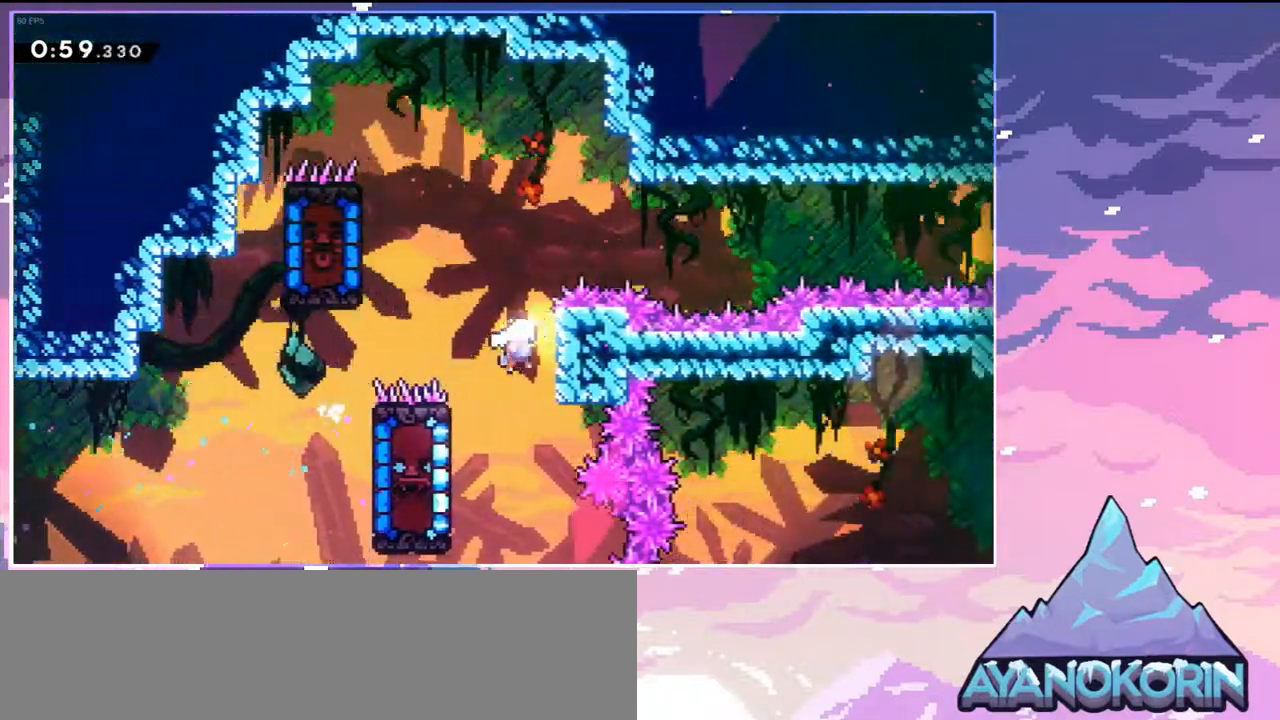
{"keys": ["grab", "left"], "events": [[33, "jump", "down"], [33, "left", "down"], [33, "right", "up"], [267, "dash", "down"], [317, "jump", "up"], [467, "dash", "up"], [467, "grab", "down"]]}
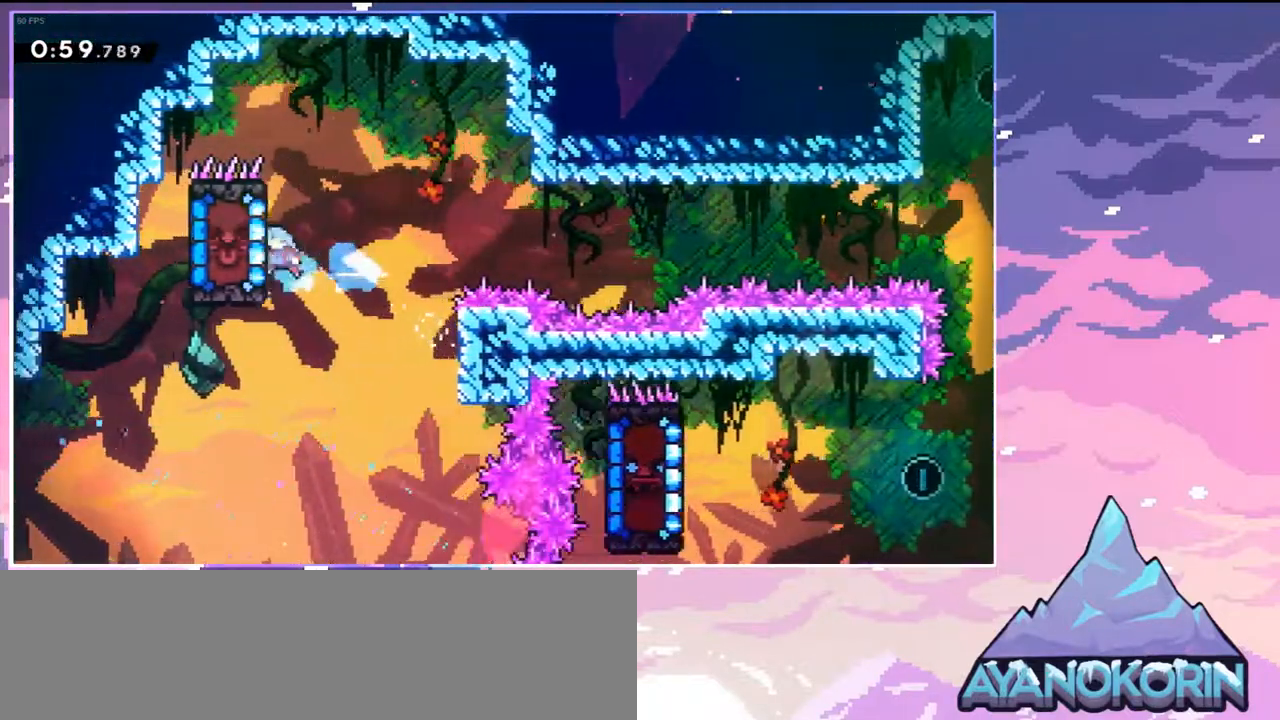
{"keys": ["grab"], "events": [[433, "left", "up"]]}
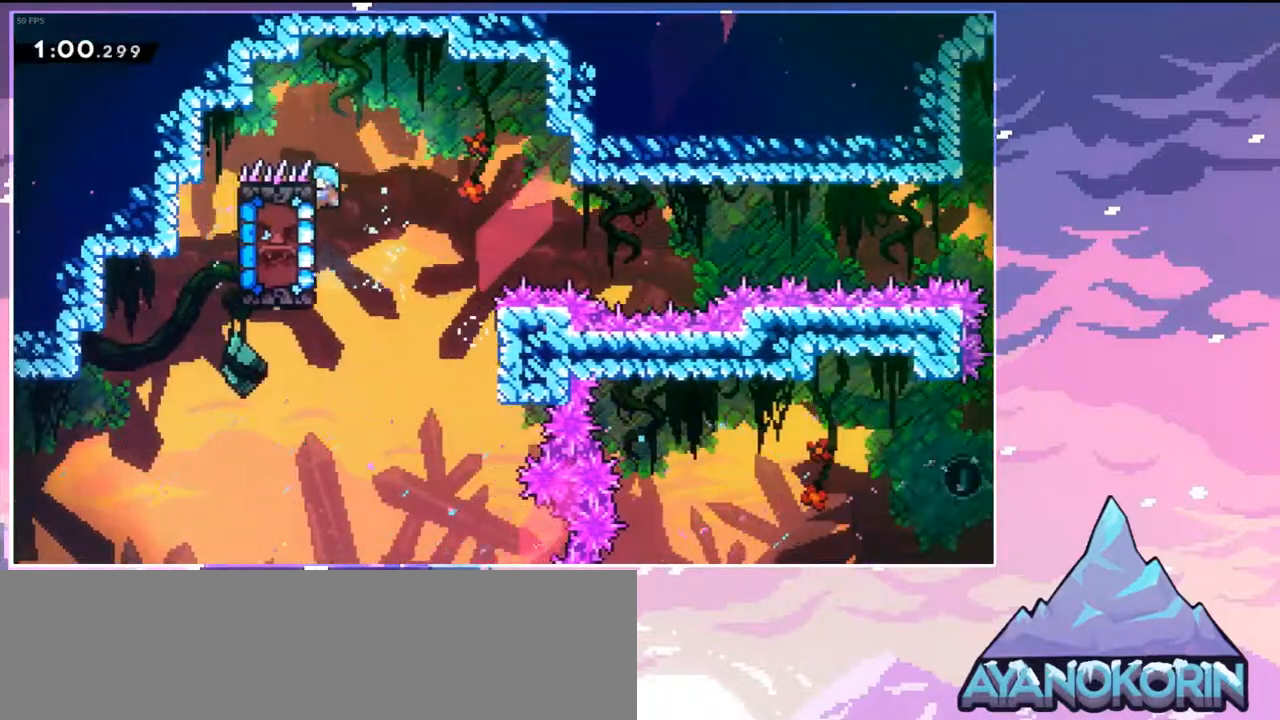
{"keys": ["grab", "up"], "events": [[500, "up", "down"]]}
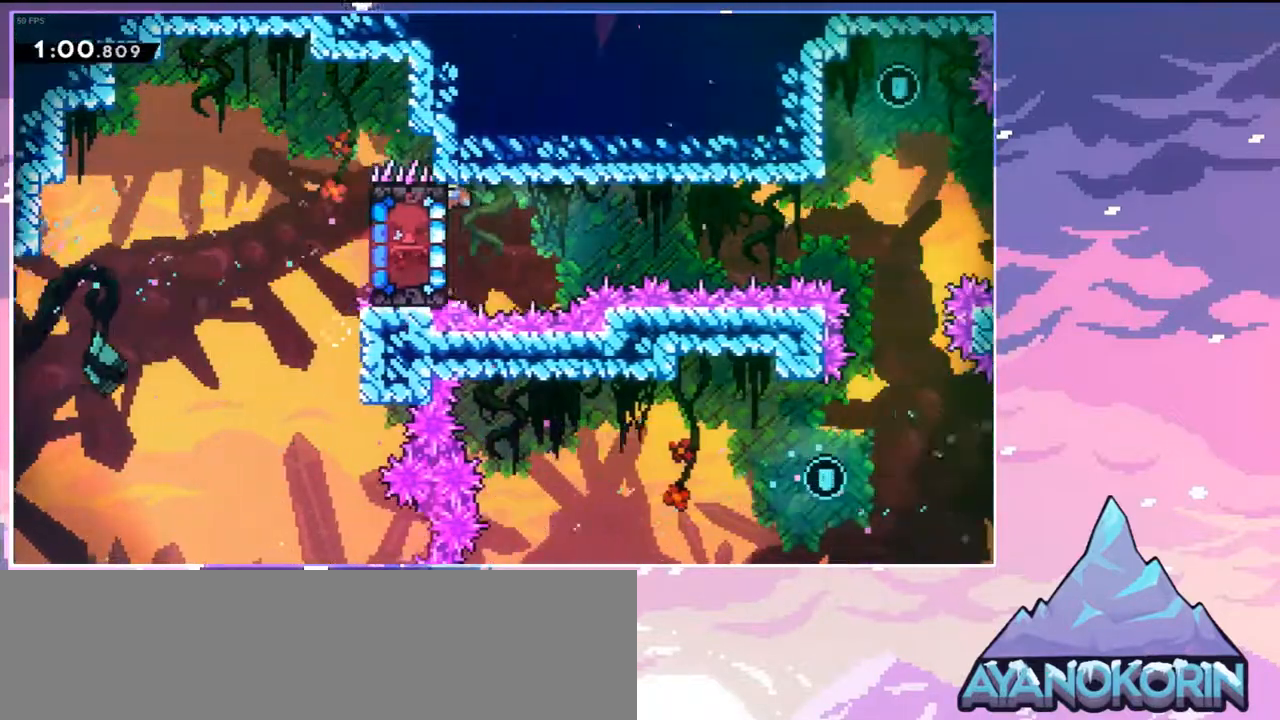
{"keys": ["grab", "right"], "events": [[83, "up", "up"], [233, "right", "down"]]}
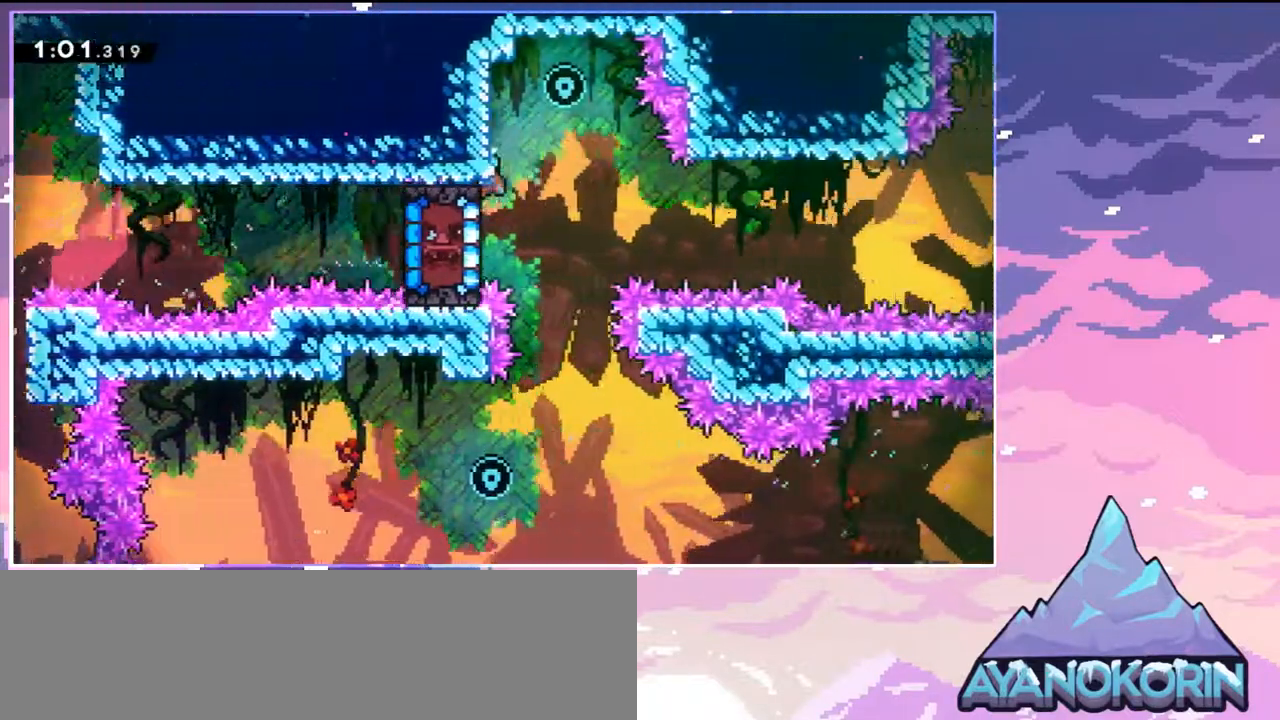
{"keys": ["grab", "right"], "events": []}
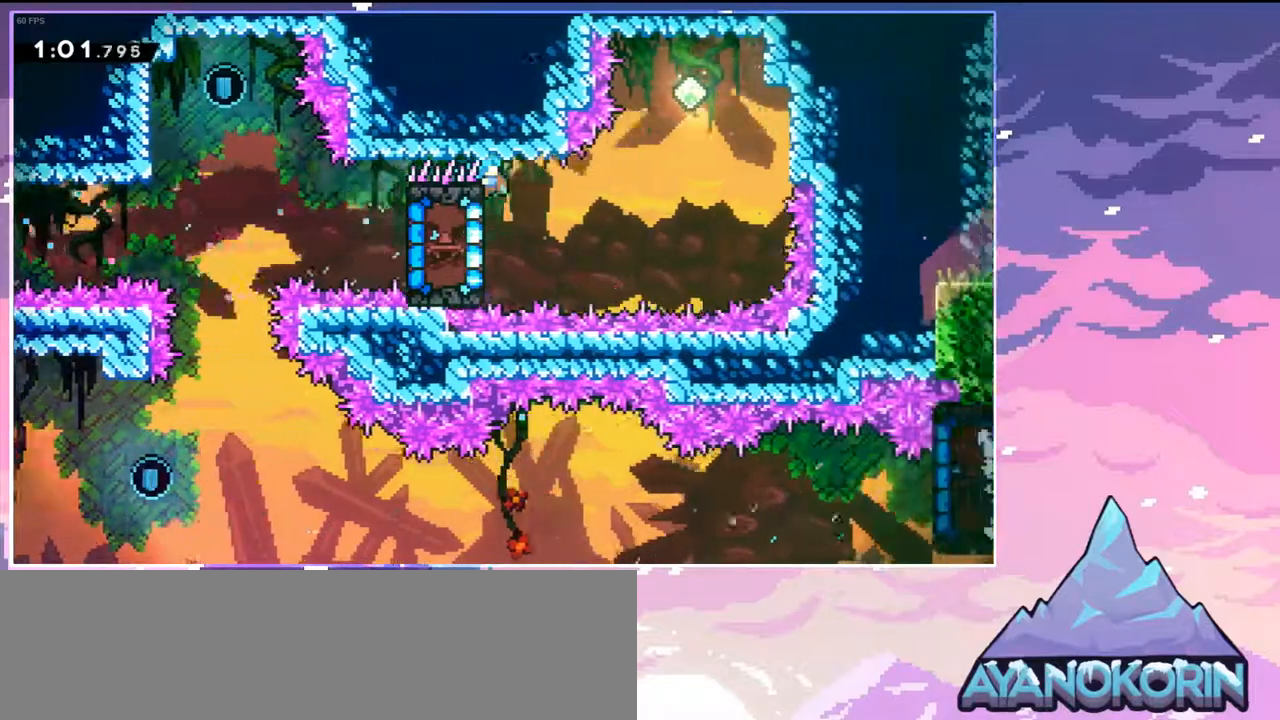
{"keys": ["left"], "events": [[133, "jump", "down"], [217, "grab", "up"], [250, "jump", "up"], [300, "left", "down"], [350, "jump", "down"], [350, "right", "up"], [500, "jump", "up"]]}
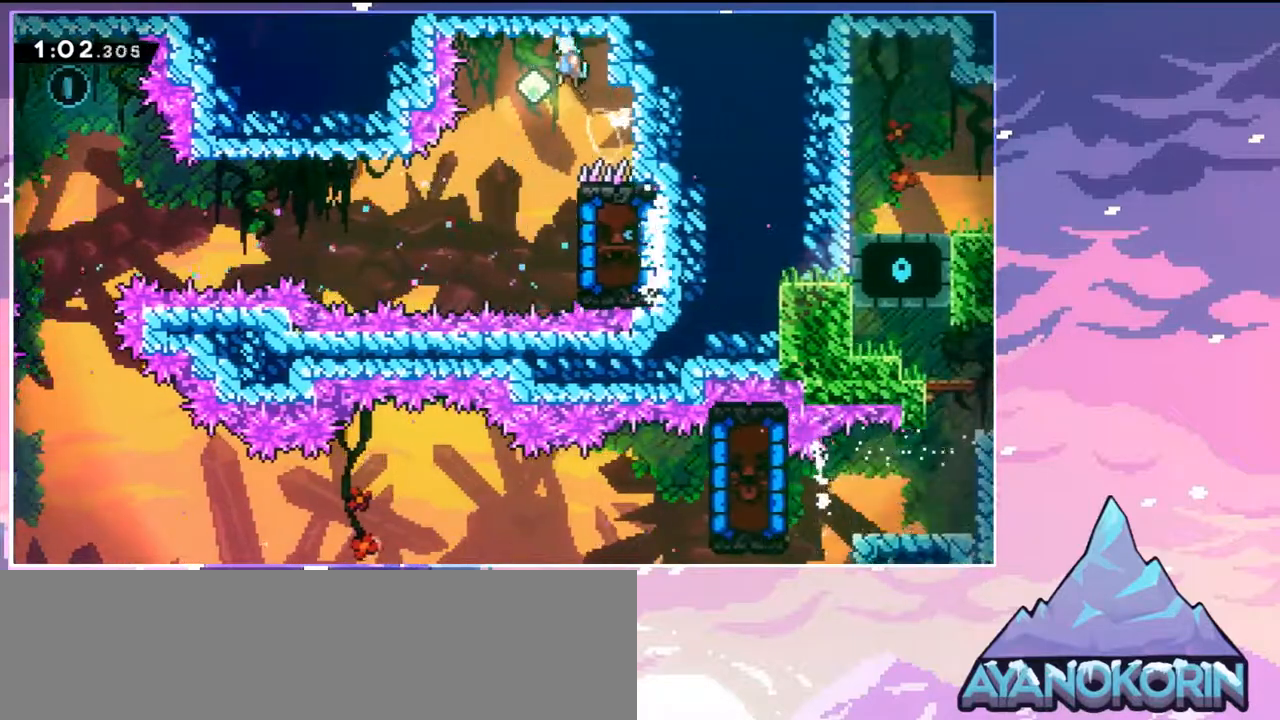
{"keys": ["grab", "right"], "events": [[183, "left", "up"], [267, "right", "down"], [467, "grab", "down"]]}
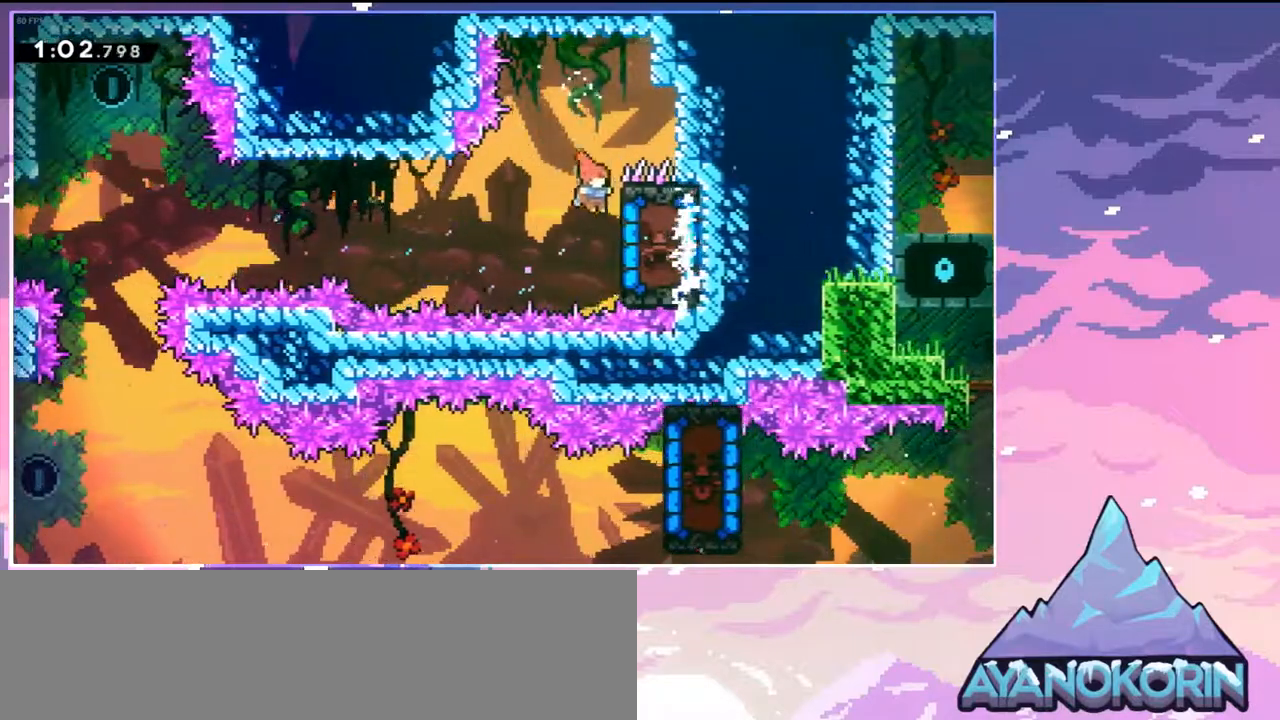
{"keys": ["grab", "left"], "events": [[100, "up", "down"], [250, "right", "up"], [283, "up", "up"], [333, "left", "down"]]}
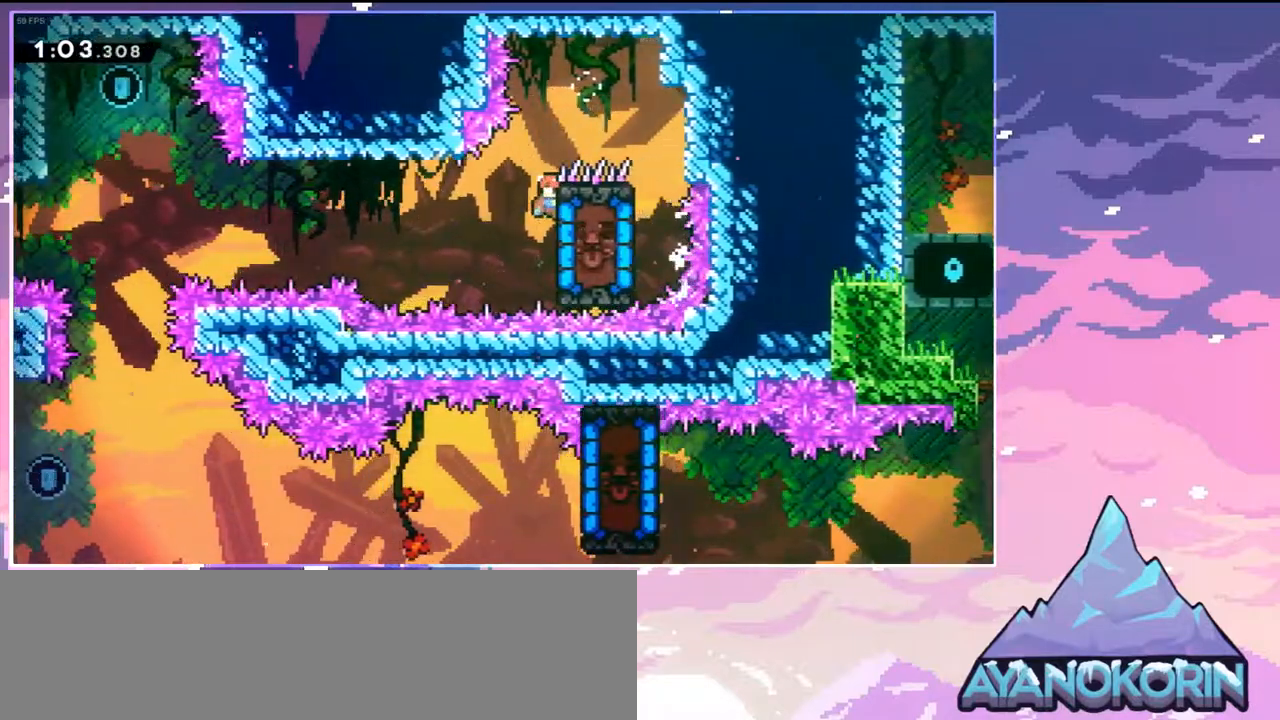
{"keys": ["grab", "left"], "events": []}
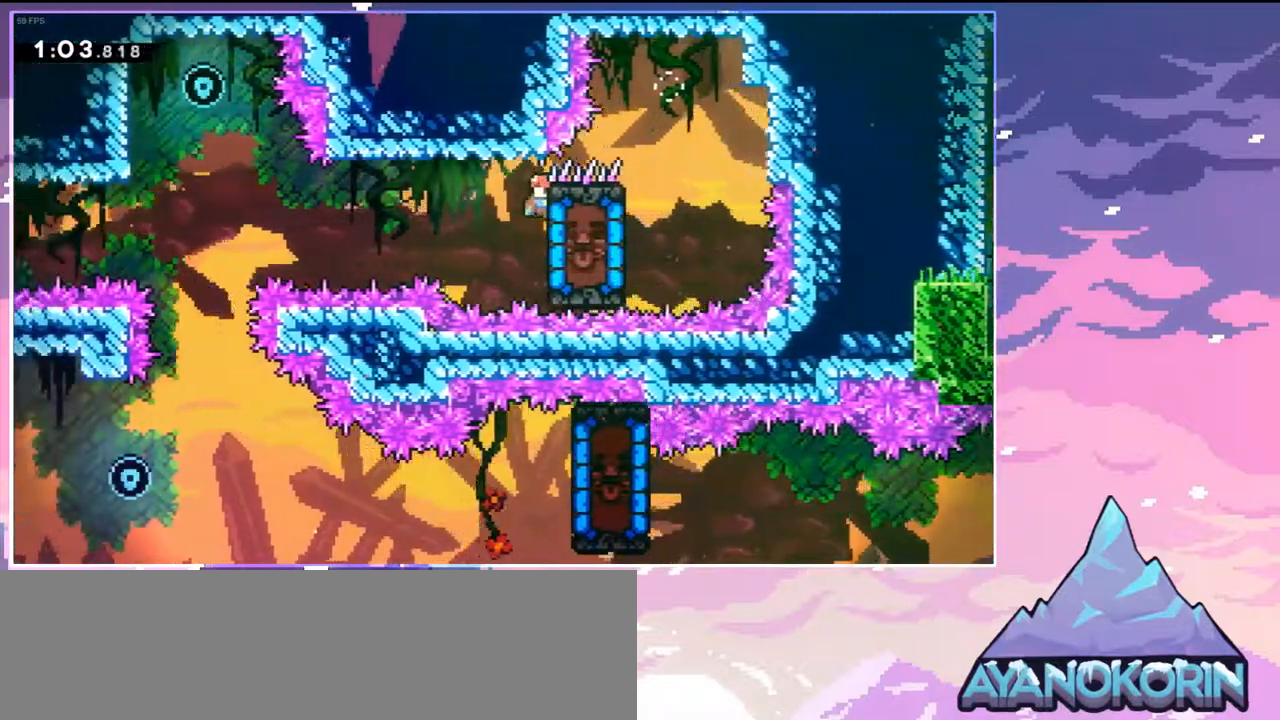
{"keys": ["grab", "left"], "events": [[317, "up", "down"], [467, "up", "up"]]}
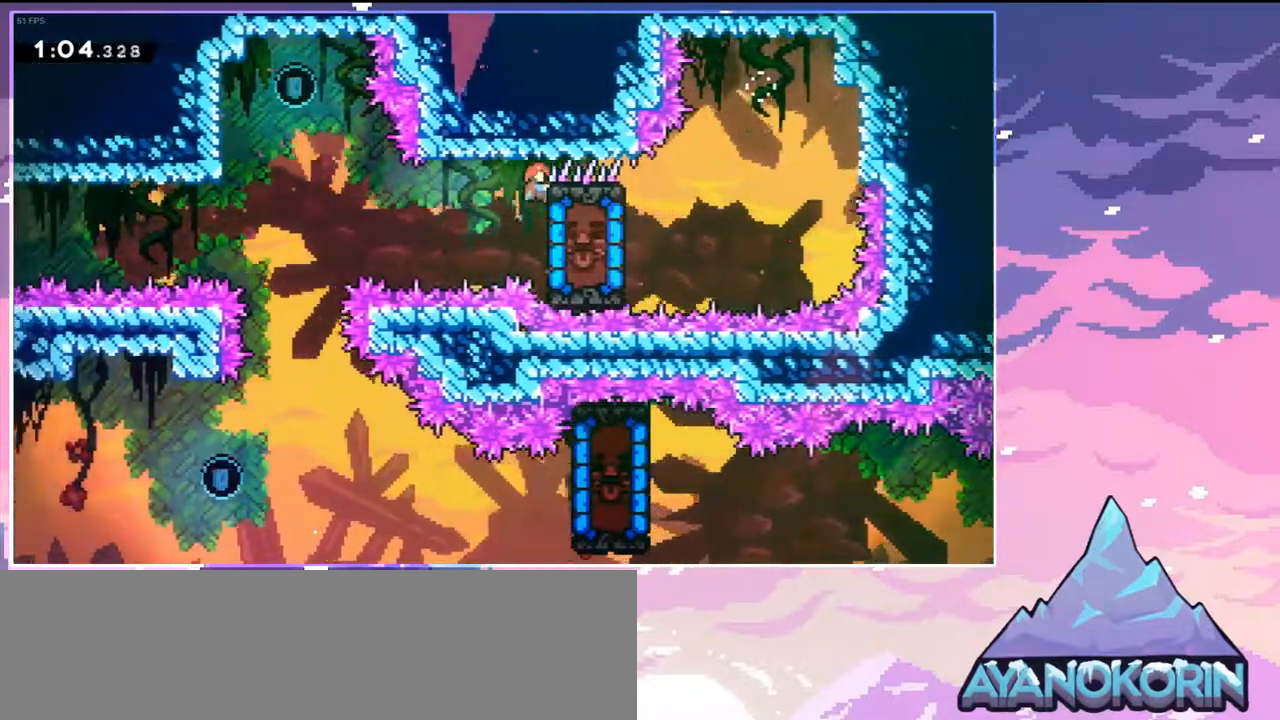
{"keys": ["grab", "left"], "events": []}
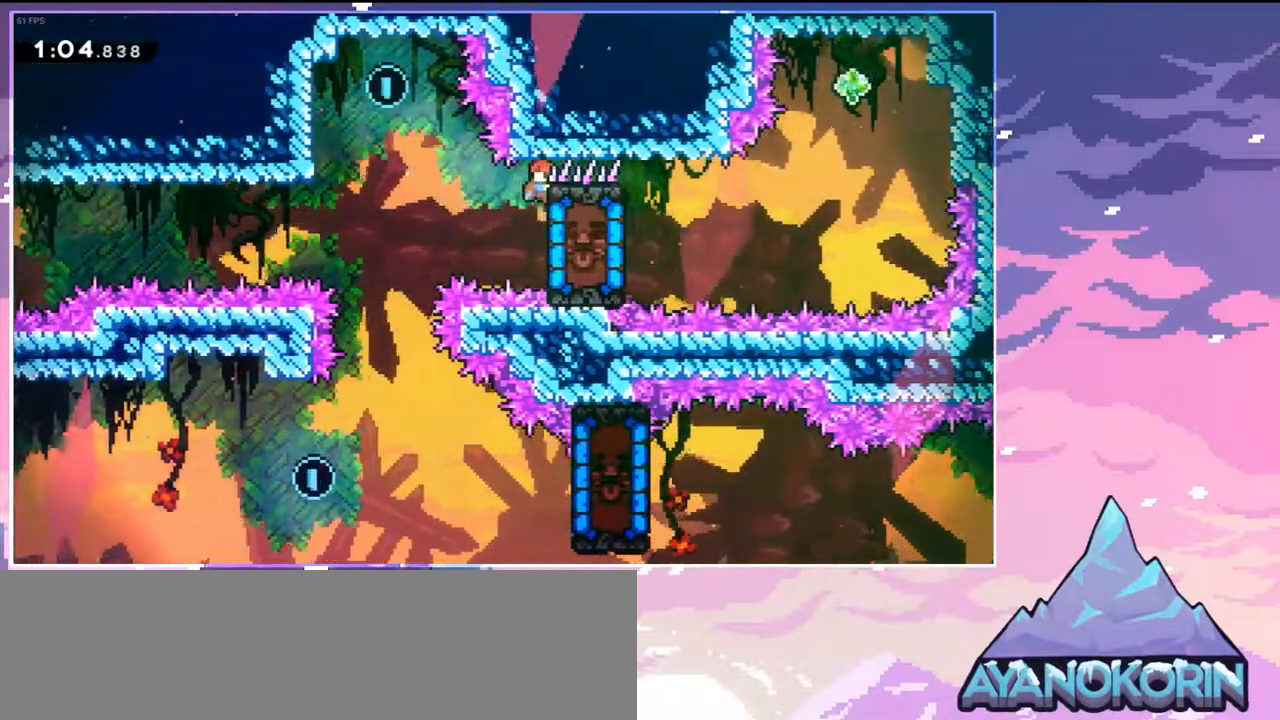
{"keys": ["grab", "jump", "left", "up"], "events": [[217, "up", "down"], [350, "jump", "down"]]}
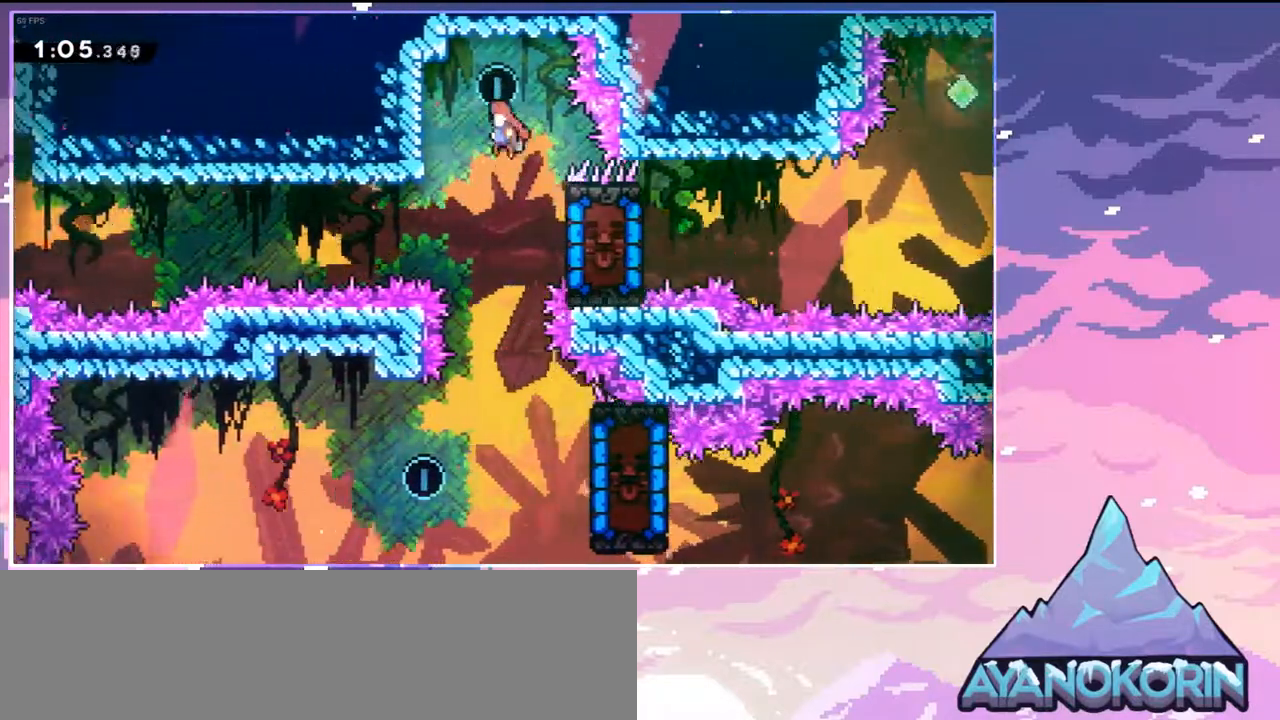
{"keys": ["grab"], "events": [[183, "jump", "up"], [183, "up", "up"], [267, "left", "up"]]}
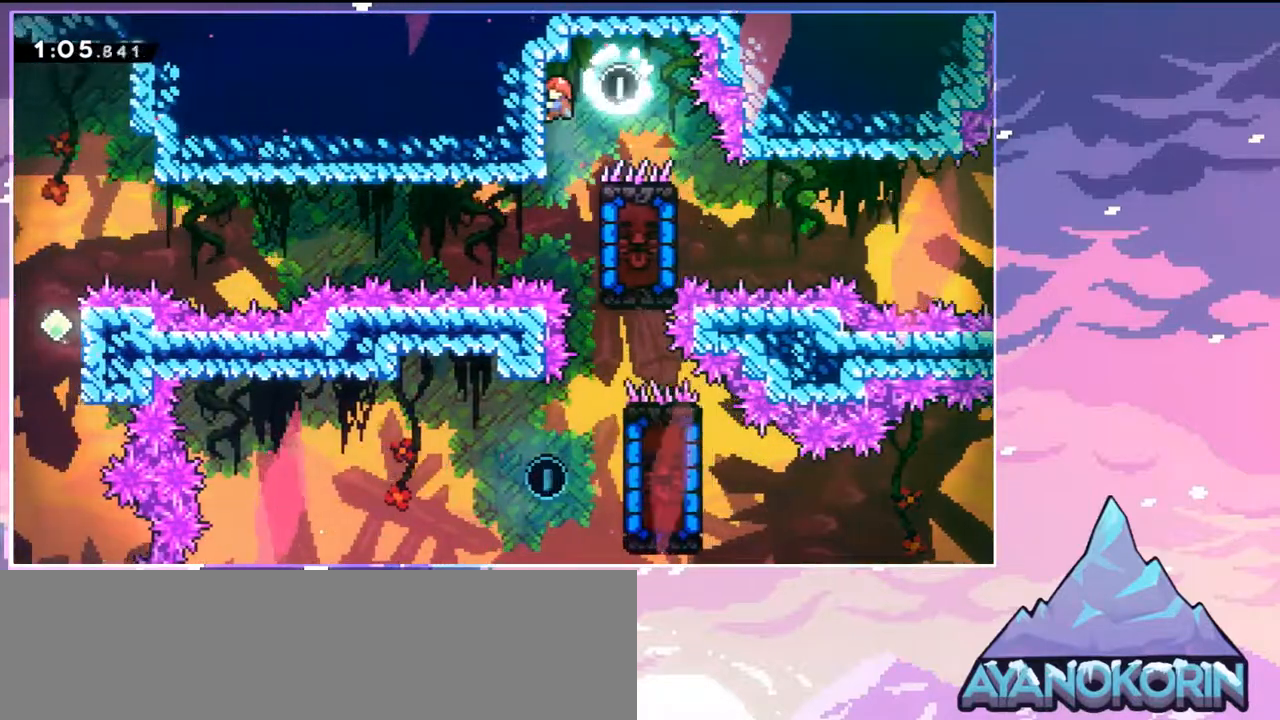
{"keys": ["down"], "events": [[50, "right", "down"], [100, "jump", "down"], [200, "down", "down"], [200, "grab", "up"], [233, "jump", "up"], [283, "right", "up"]]}
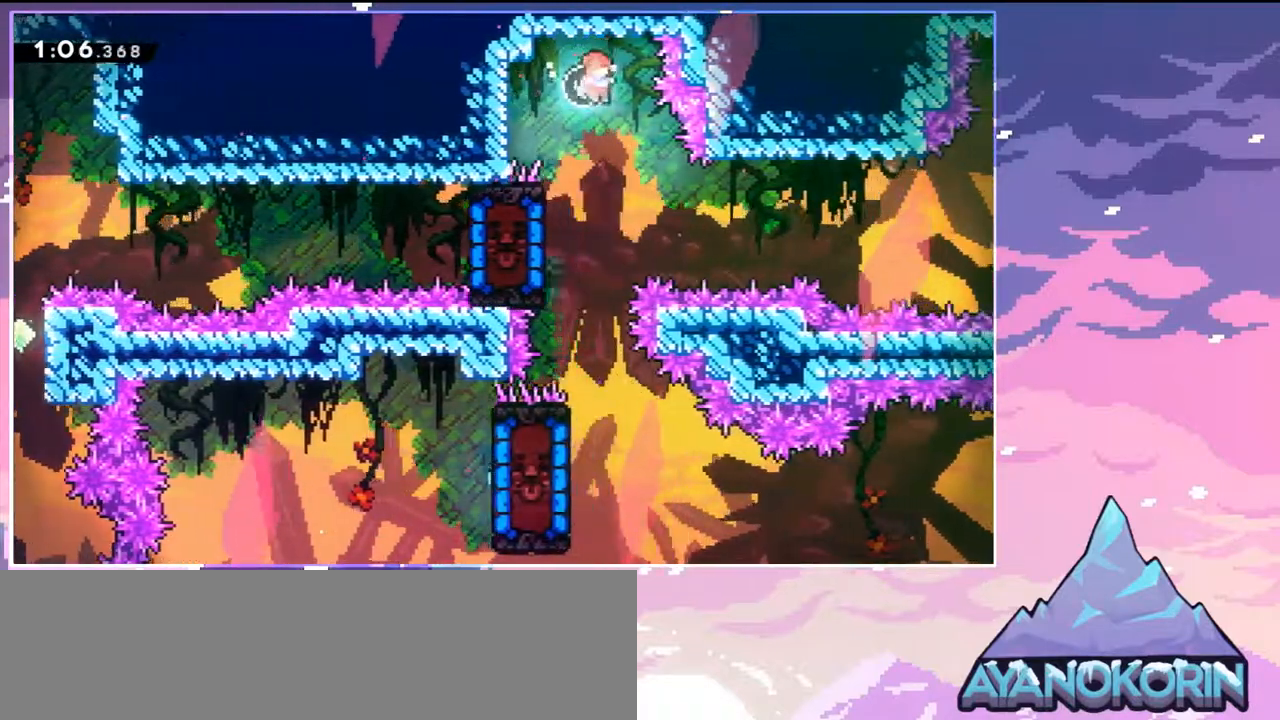
{"keys": ["down"], "events": [[117, "left", "down"], [250, "left", "up"]]}
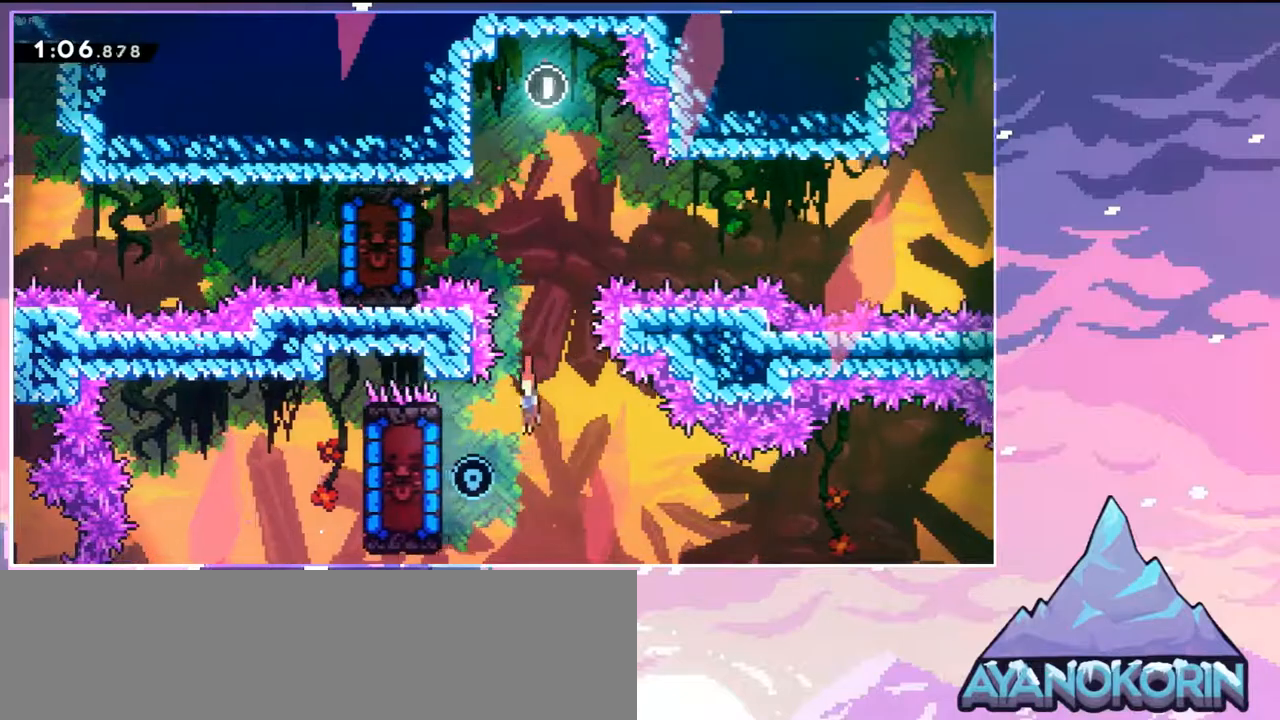
{"keys": [], "events": [[33, "left", "down"], [83, "dash", "down"], [133, "down", "up"], [233, "dash", "up"], [317, "left", "up"]]}
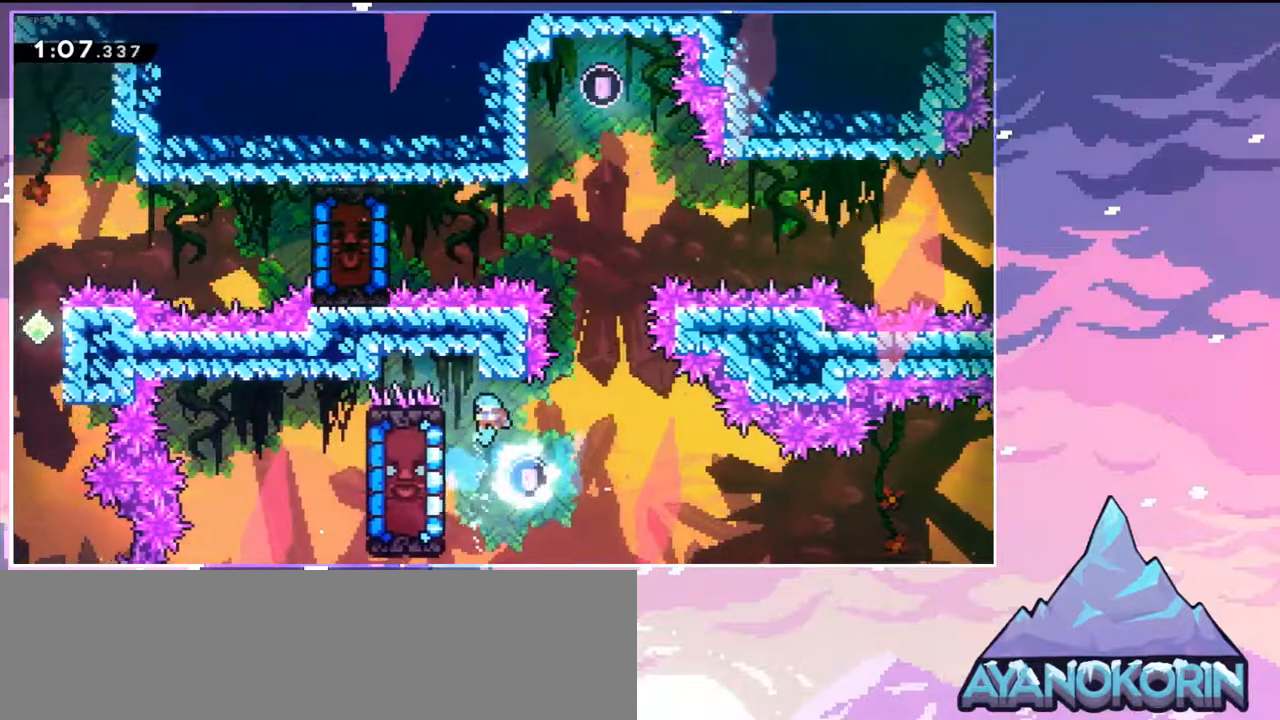
{"keys": ["grab", "left"], "events": [[333, "left", "down"], [433, "grab", "down"]]}
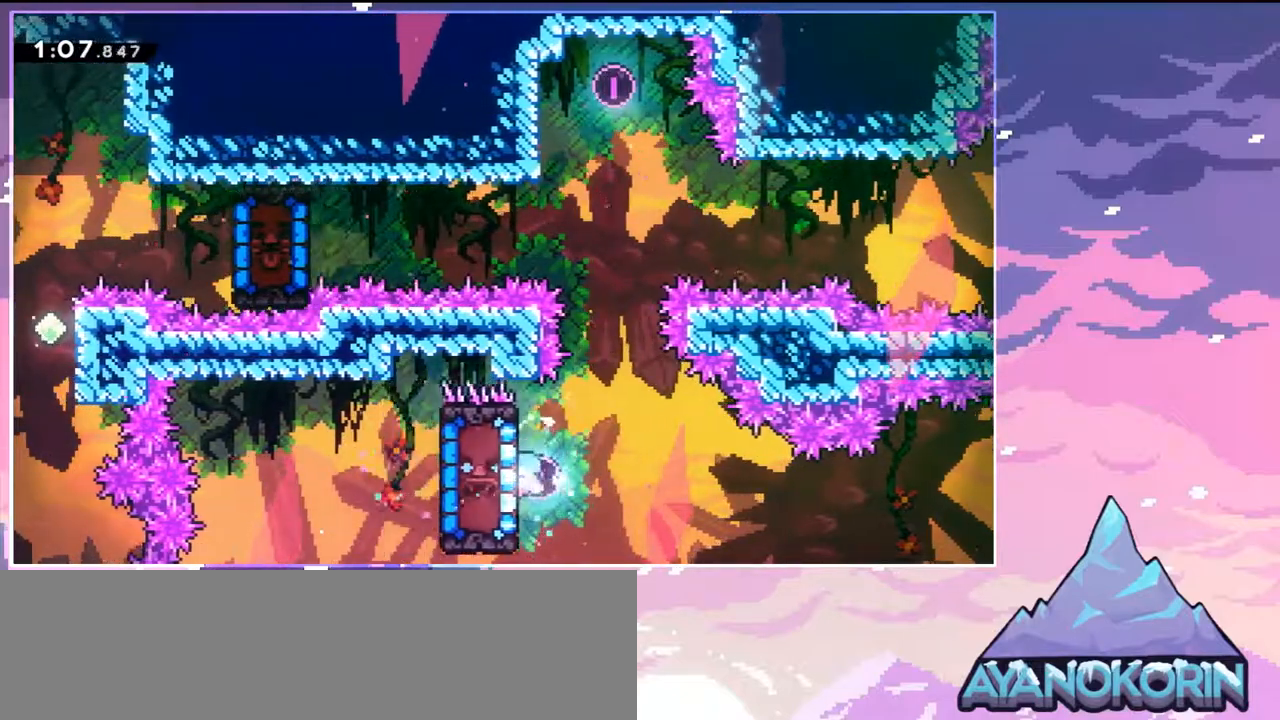
{"keys": ["grab", "right"], "events": [[17, "down", "down"], [17, "left", "up"], [167, "down", "up"], [250, "right", "down"]]}
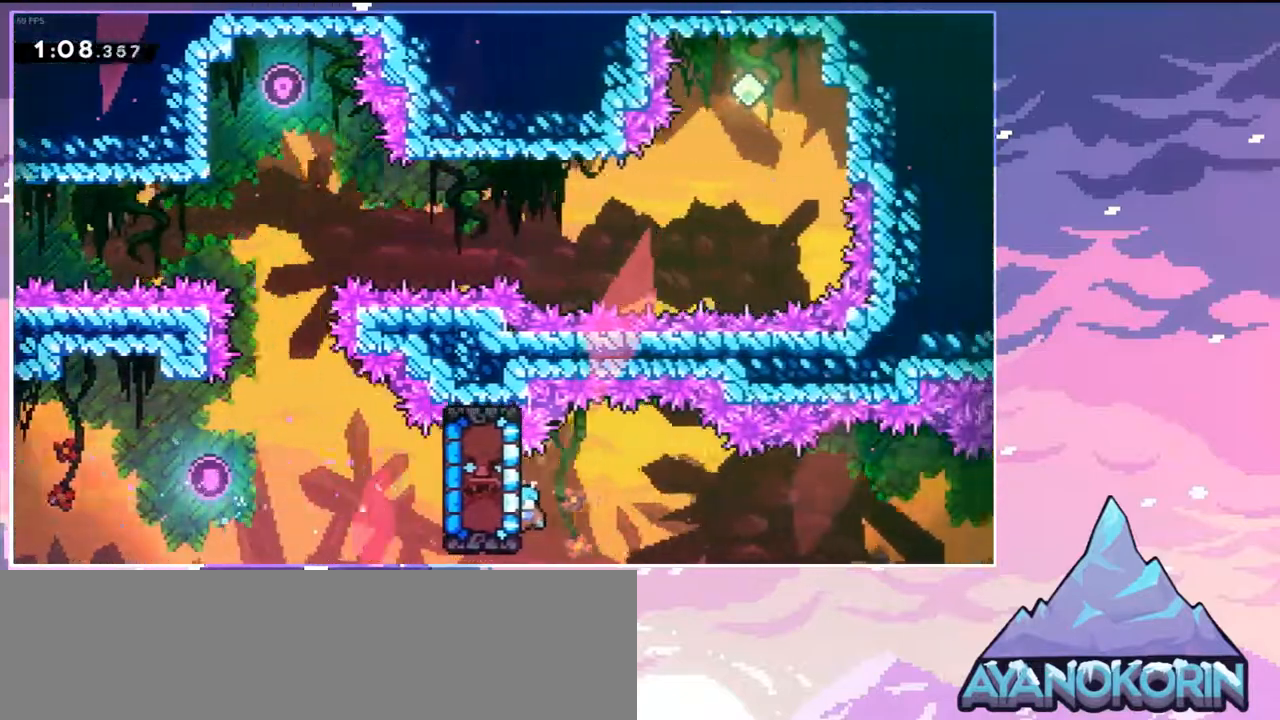
{"keys": ["grab", "right"], "events": [[133, "up", "down"], [233, "up", "up"]]}
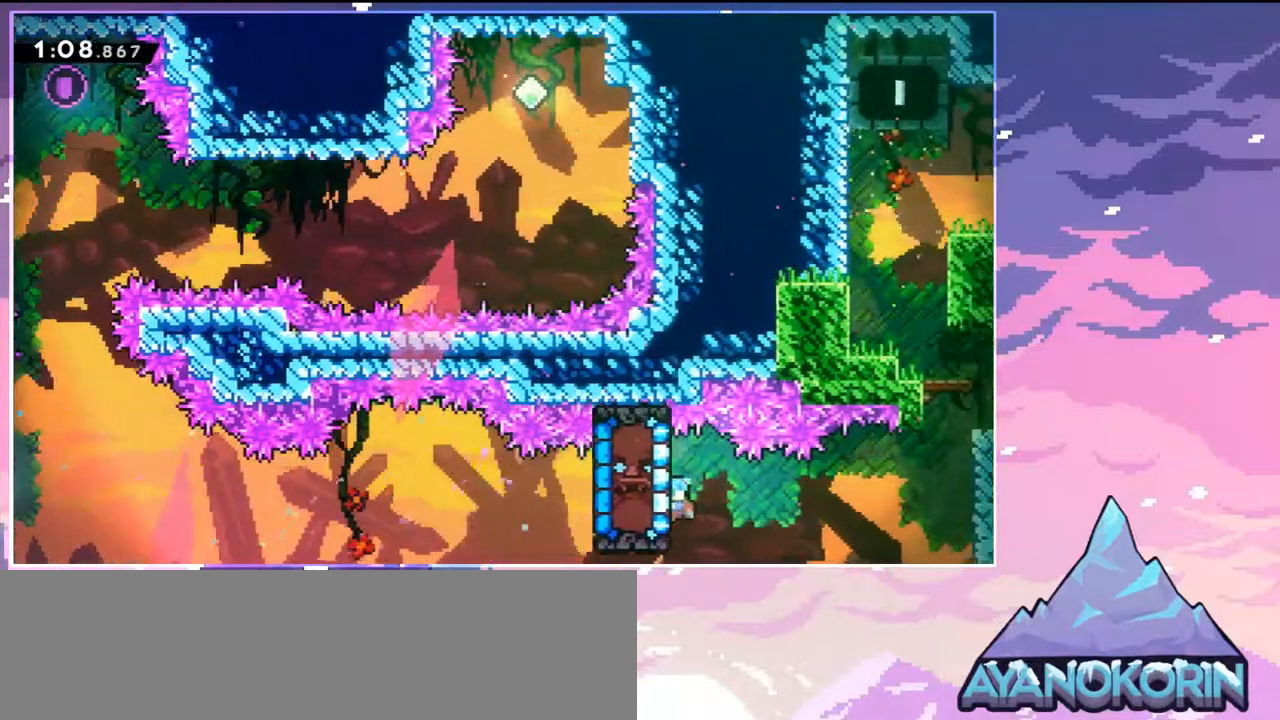
{"keys": ["grab", "jump", "up"], "events": [[150, "jump", "down"], [200, "up", "down"], [333, "jump", "up"], [383, "jump", "down"], [433, "right", "up"]]}
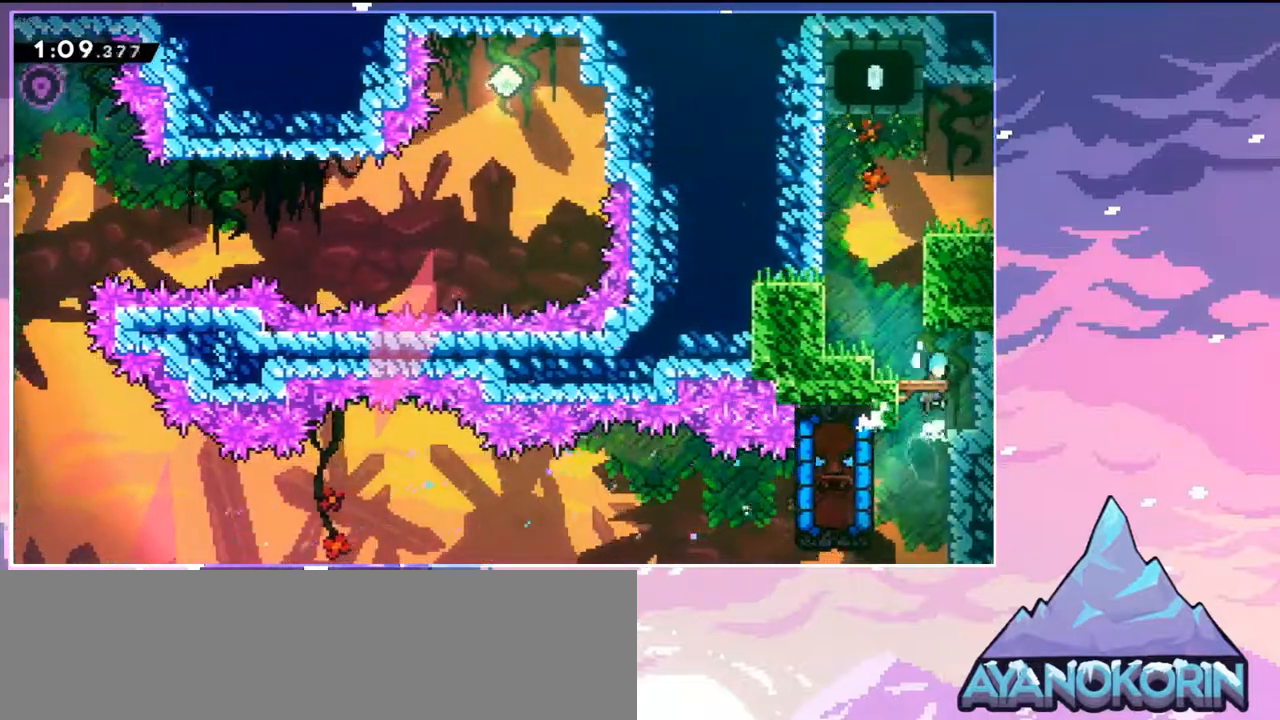
{"keys": ["up"], "events": [[17, "left", "down"], [117, "jump", "up"], [167, "grab", "up"], [167, "left", "up"], [350, "dash", "down"], [500, "dash", "up"]]}
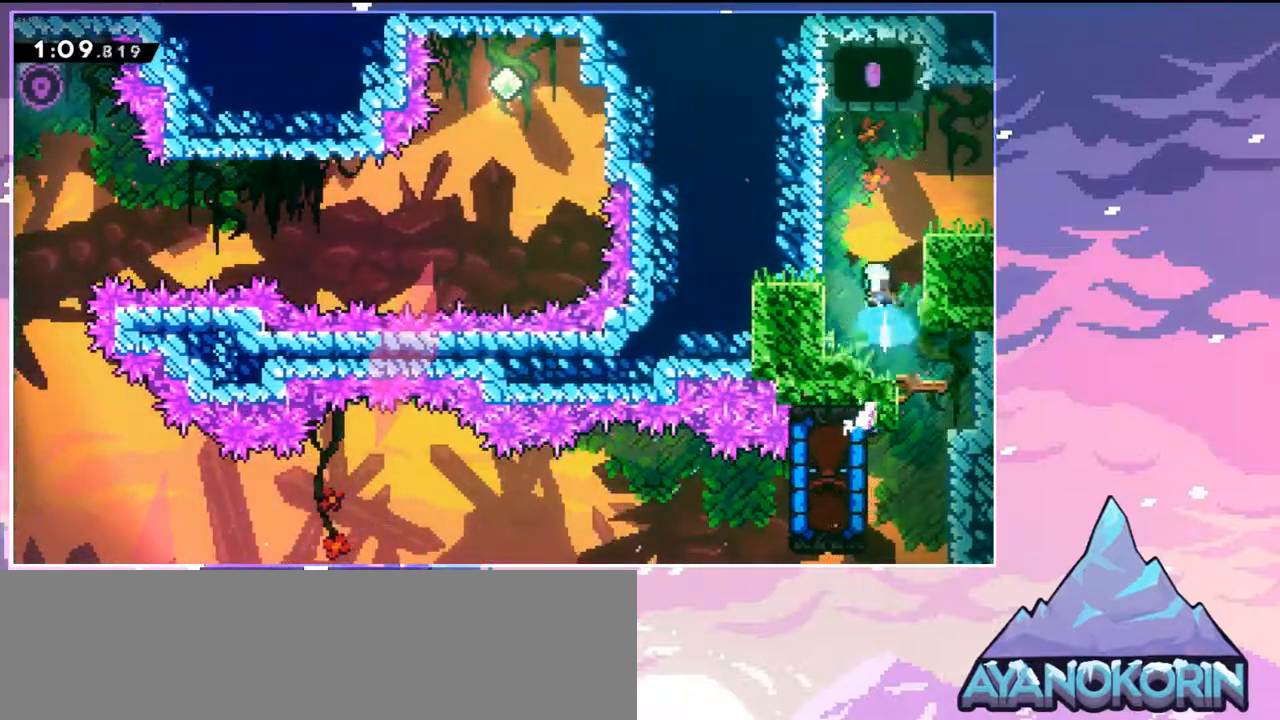
{"keys": ["dash", "jump", "right"], "events": [[117, "right", "down"], [117, "up", "up"], [367, "dash", "down"], [467, "jump", "down"]]}
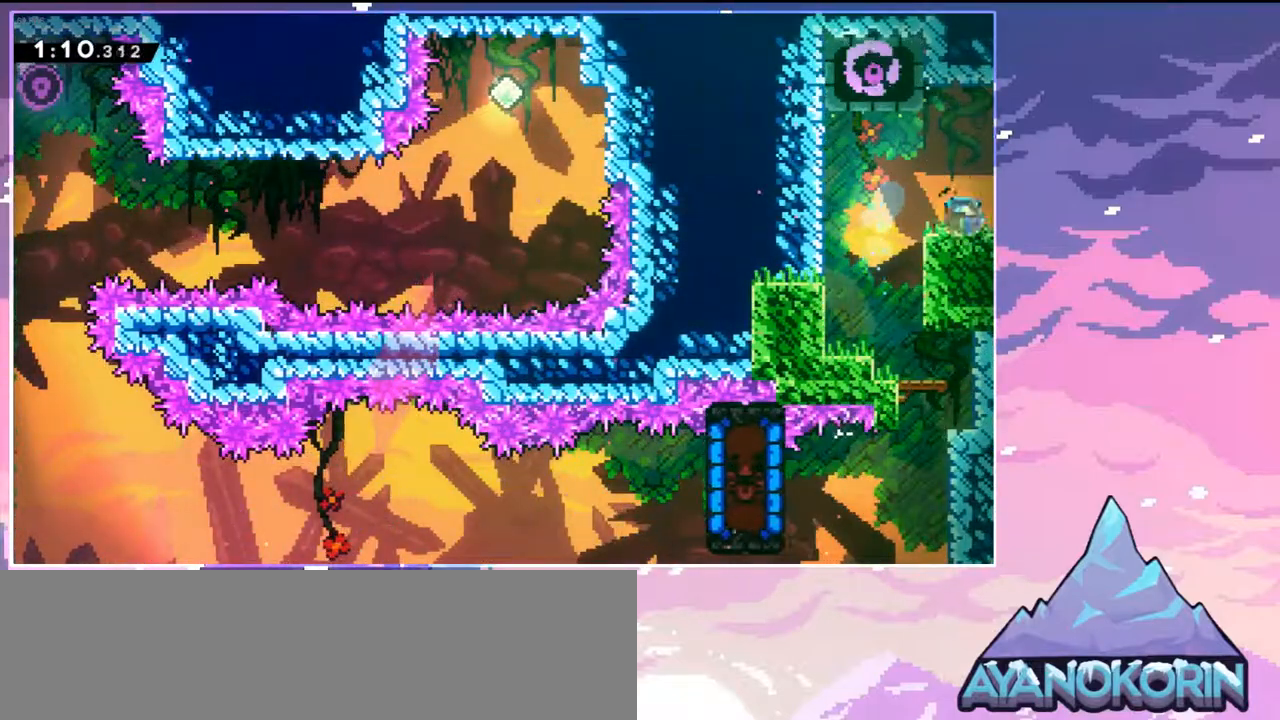
{"keys": ["jump", "right"], "events": [[50, "dash", "up"]]}
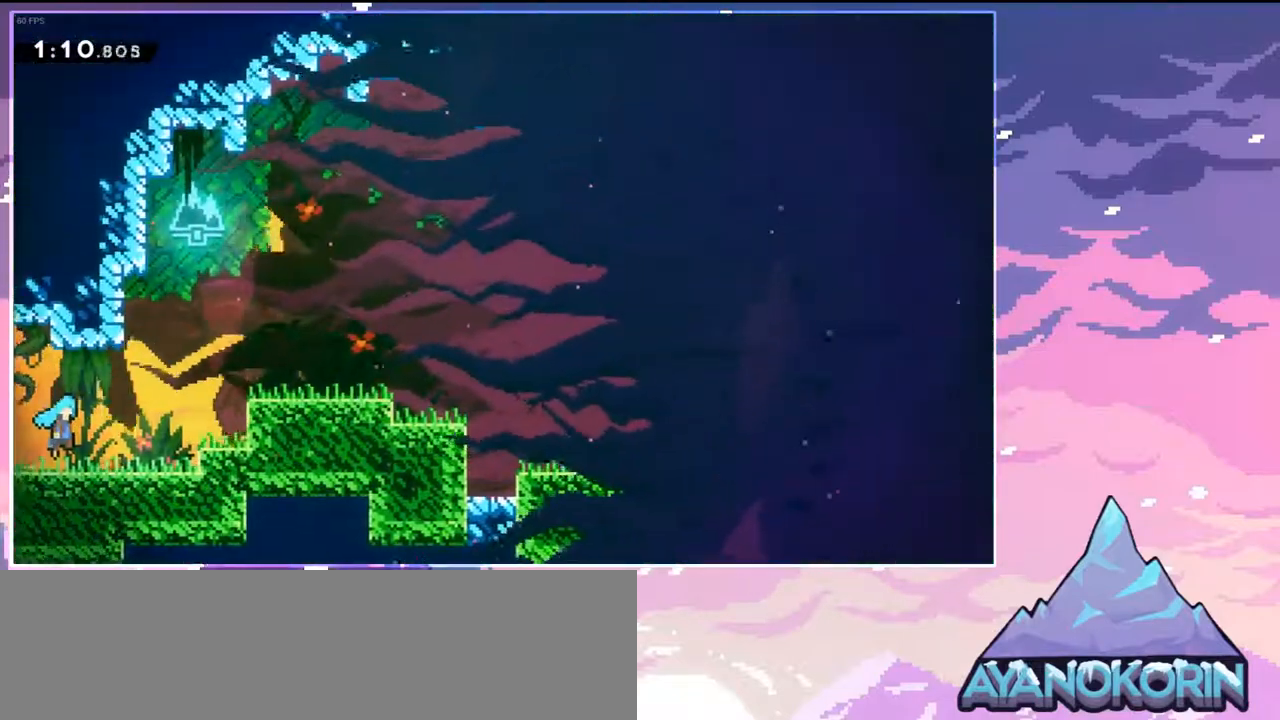
{"keys": ["down", "jump", "right"], "events": [[500, "down", "down"]]}